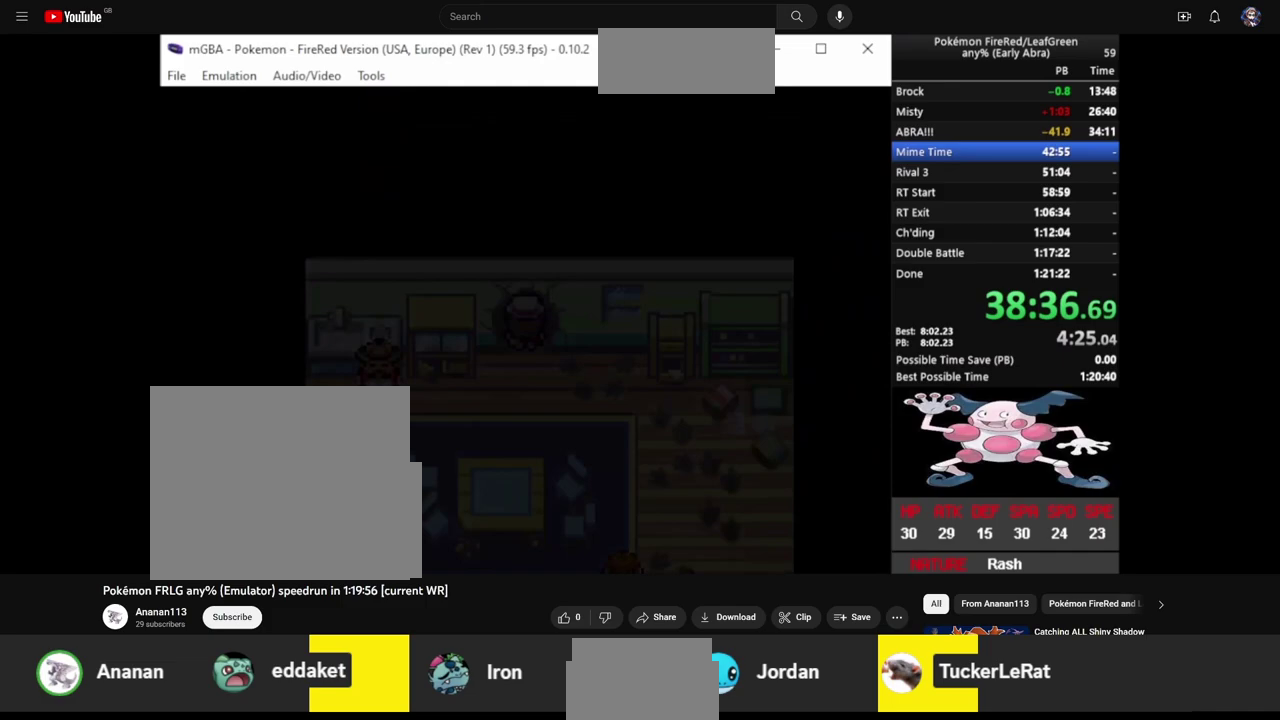
Gameplay with a controller (PlayStation layout); each line is a JSON object with the inputs held at the frame after it. "events" lists button and stick changes between this image and that frame as [ms after this image, input, new state], when the widget could be followed in between. Not read: L1 L2 L3 R2 R3.
{"buttons": ["CIRCLE", "DPAD_UP"], "events": []}
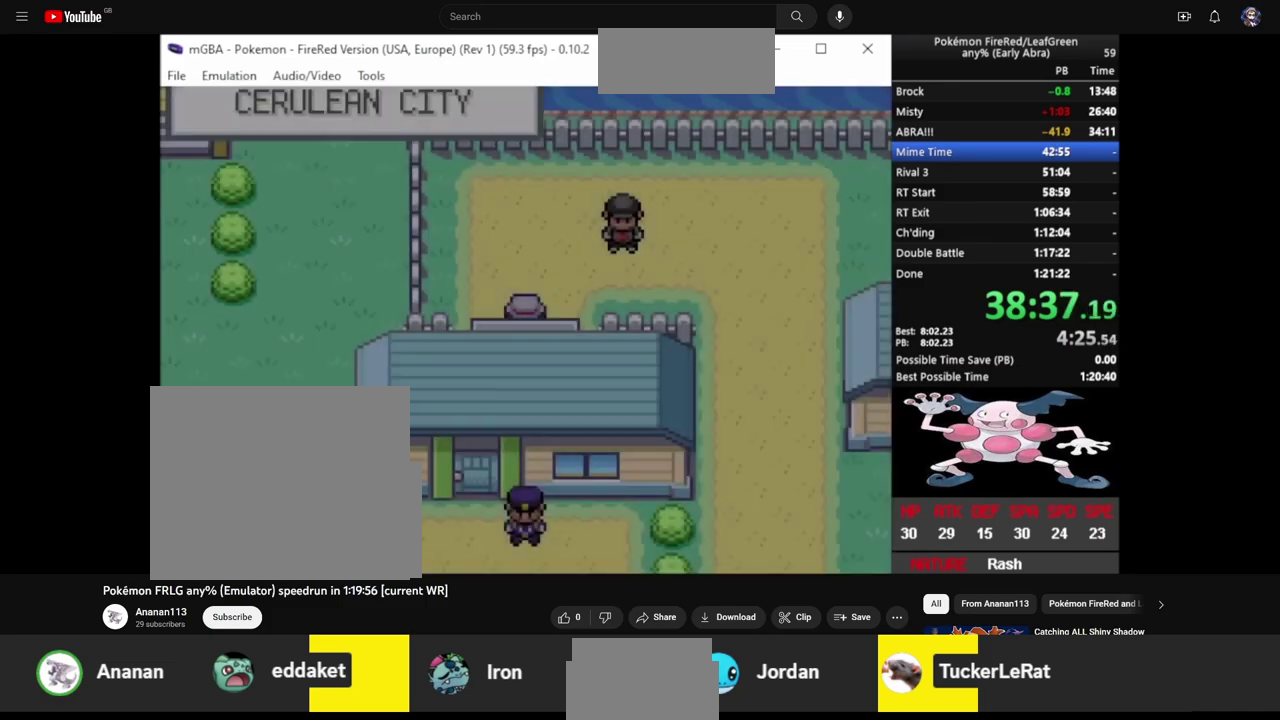
{"buttons": ["CIRCLE", "DPAD_RIGHT"], "events": [[217, "DPAD_RIGHT", "down"], [217, "DPAD_UP", "up"]]}
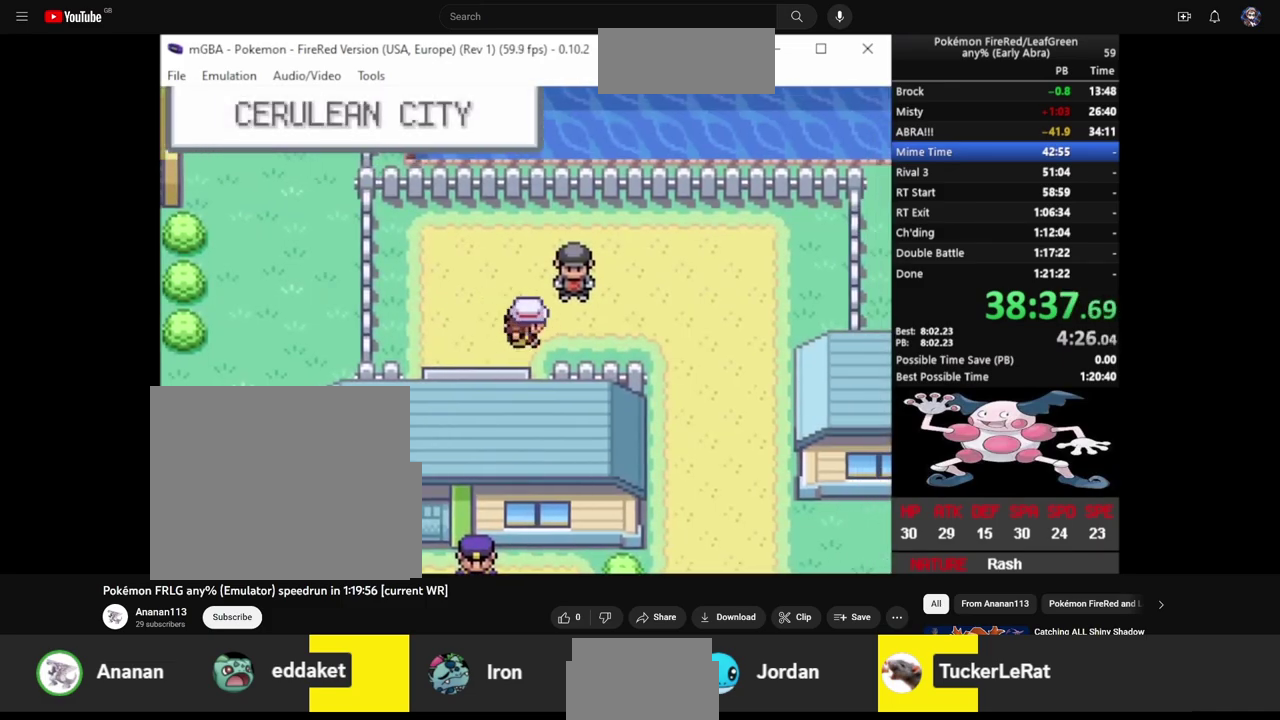
{"buttons": [], "events": [[217, "CIRCLE", "up"], [217, "DPAD_RIGHT", "up"]]}
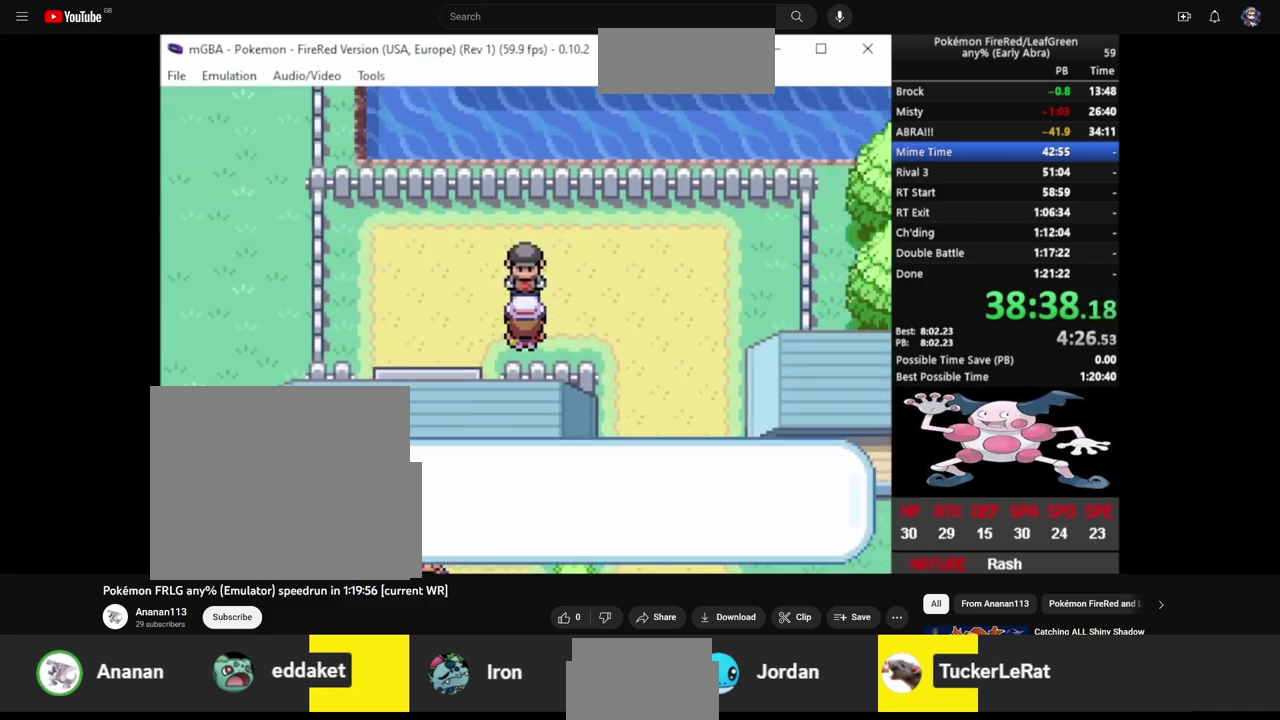
{"buttons": ["CIRCLE"], "events": [[283, "CROSS", "down"], [483, "CIRCLE", "down"], [483, "CROSS", "up"]]}
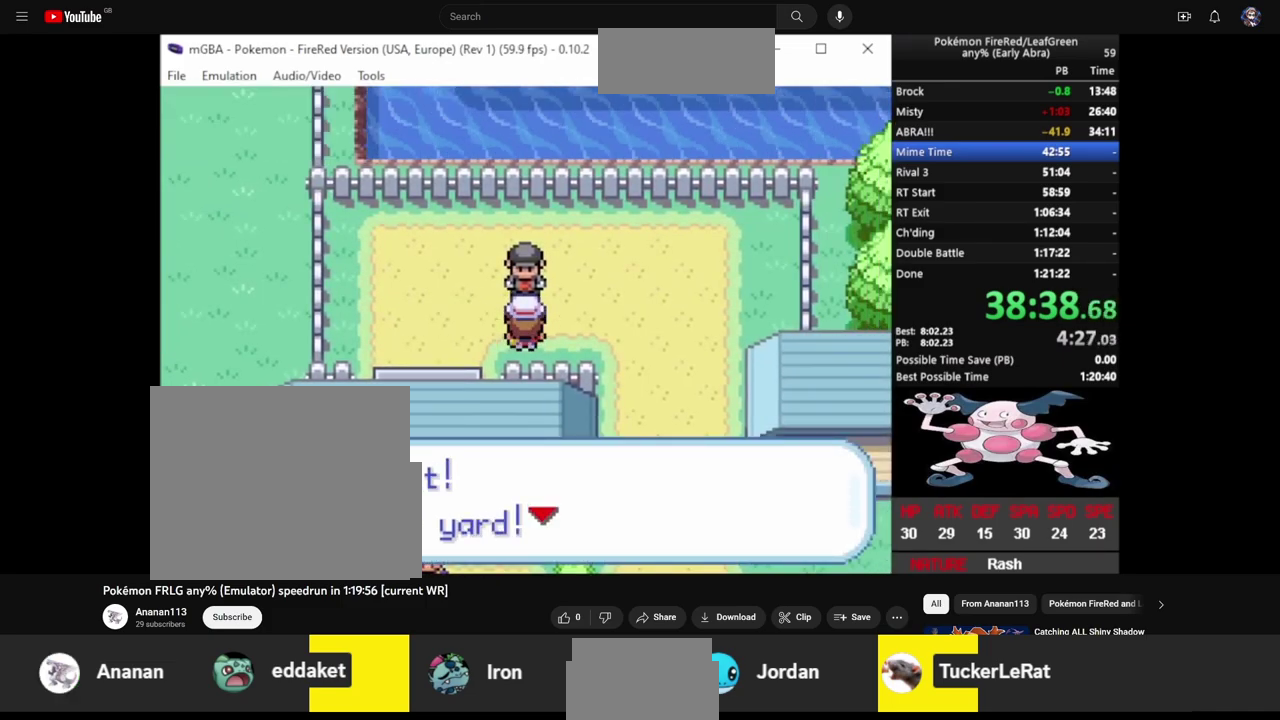
{"buttons": ["CROSS"], "events": [[50, "CIRCLE", "up"], [50, "CROSS", "down"], [117, "CIRCLE", "down"], [150, "CROSS", "up"], [217, "CIRCLE", "up"], [217, "CROSS", "down"], [283, "CIRCLE", "down"], [283, "CROSS", "up"], [350, "CIRCLE", "up"], [350, "CROSS", "down"], [400, "CIRCLE", "down"], [400, "CROSS", "up"], [483, "CIRCLE", "up"], [483, "CROSS", "down"]]}
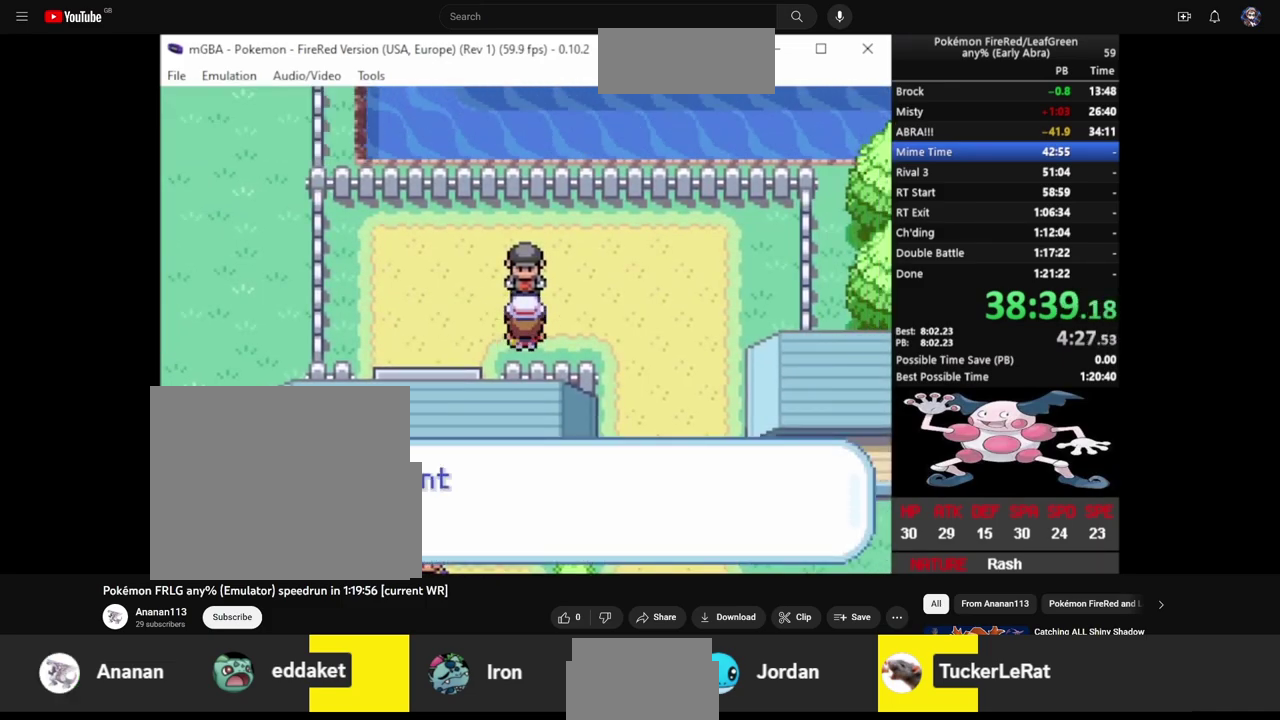
{"buttons": ["CROSS"], "events": [[83, "CIRCLE", "down"], [83, "CROSS", "up"], [150, "CIRCLE", "up"], [150, "CROSS", "down"], [217, "CIRCLE", "down"], [217, "CROSS", "up"], [283, "CROSS", "down"], [317, "CIRCLE", "up"], [383, "CIRCLE", "down"], [383, "CROSS", "up"], [450, "CIRCLE", "up"], [450, "CROSS", "down"]]}
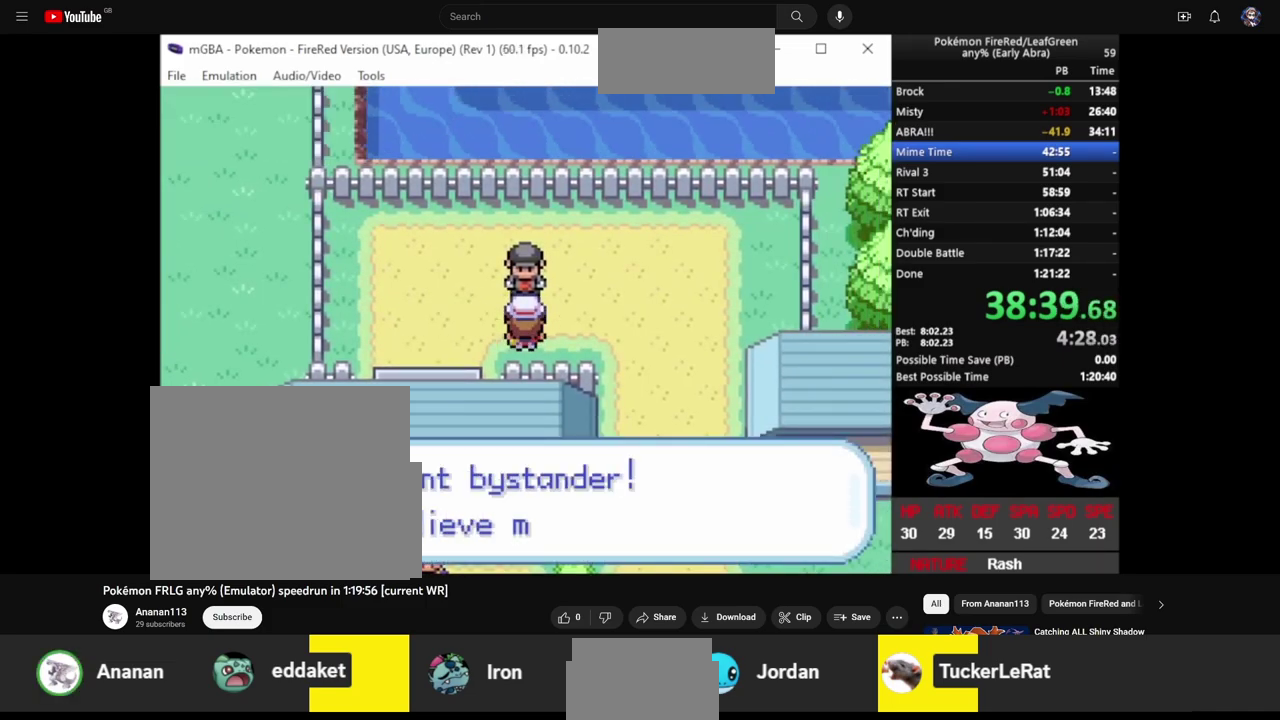
{"buttons": [], "events": [[33, "CIRCLE", "down"], [33, "CROSS", "up"], [100, "CROSS", "down"], [117, "CIRCLE", "up"], [183, "CIRCLE", "down"], [183, "CROSS", "up"], [250, "CIRCLE", "up"], [250, "CROSS", "down"], [333, "CROSS", "up"]]}
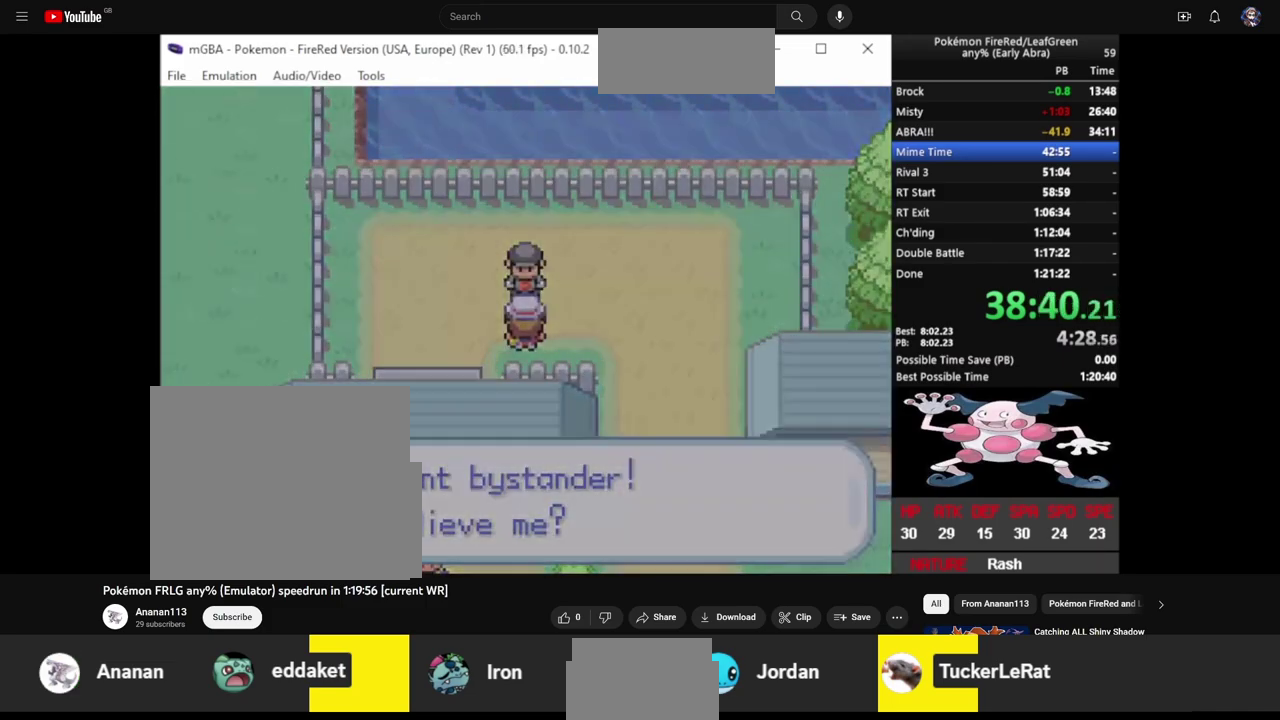
{"buttons": [], "events": []}
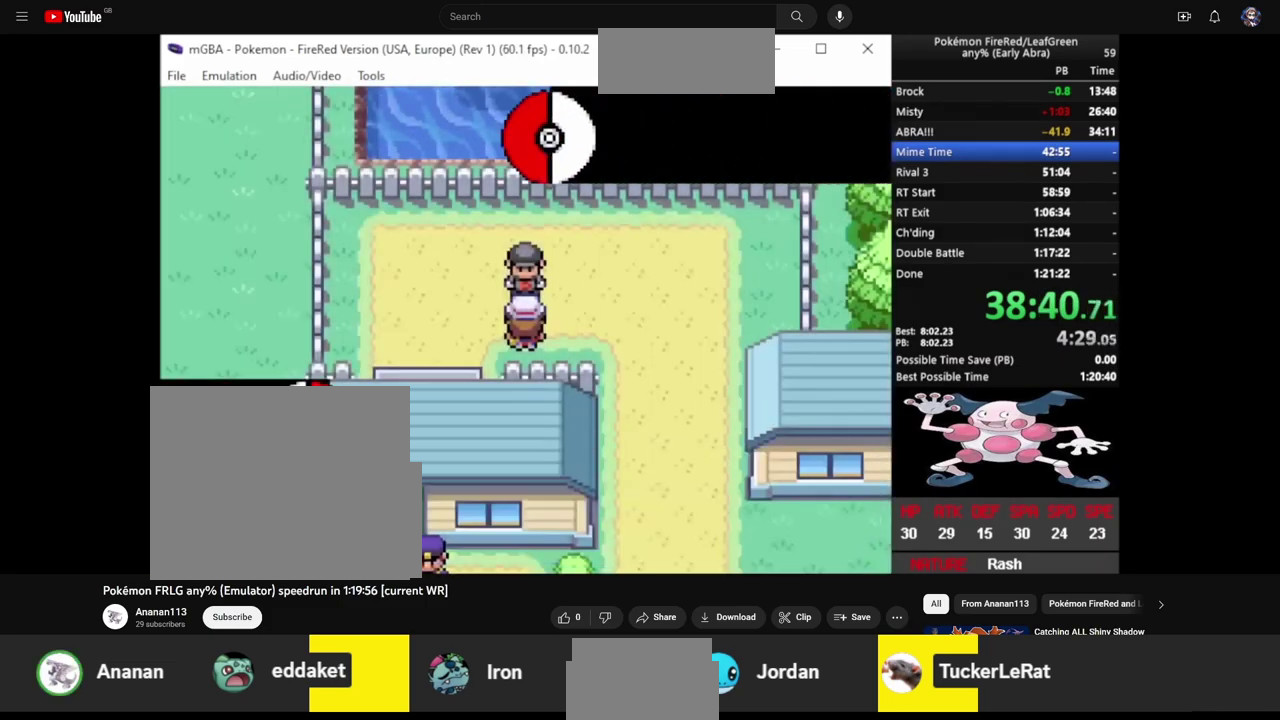
{"buttons": [], "events": []}
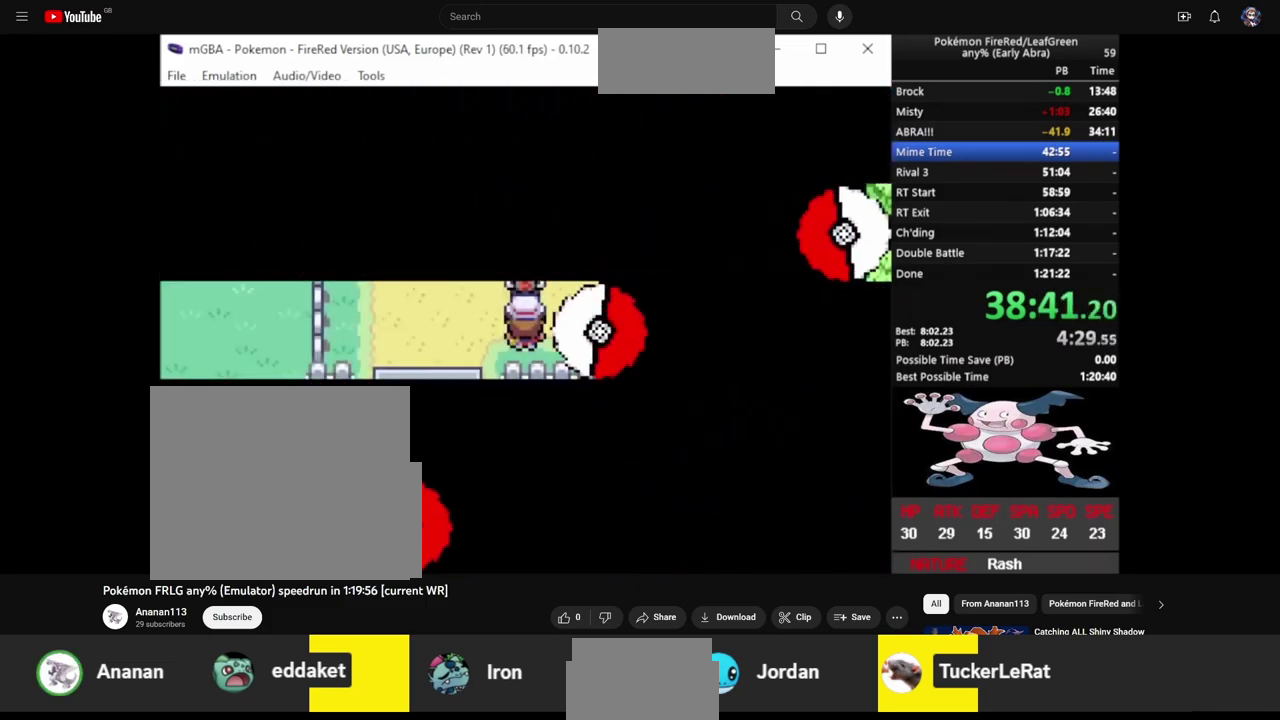
{"buttons": [], "events": []}
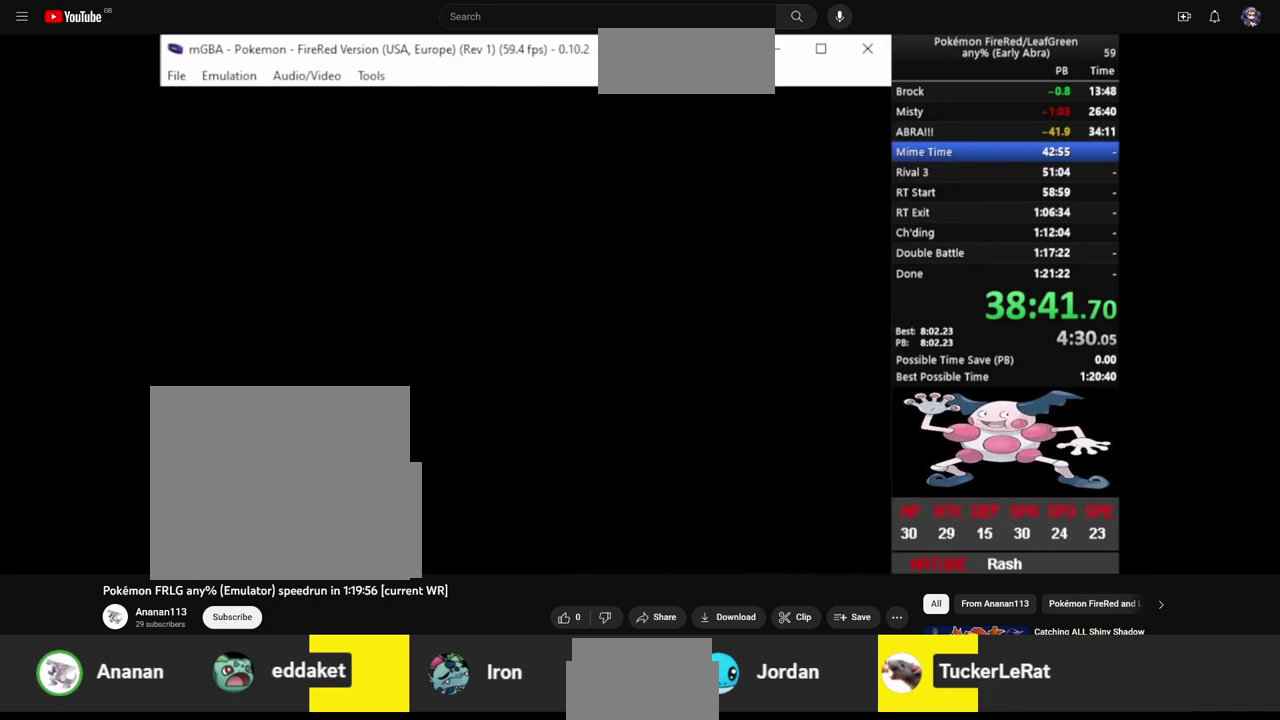
{"buttons": [], "events": []}
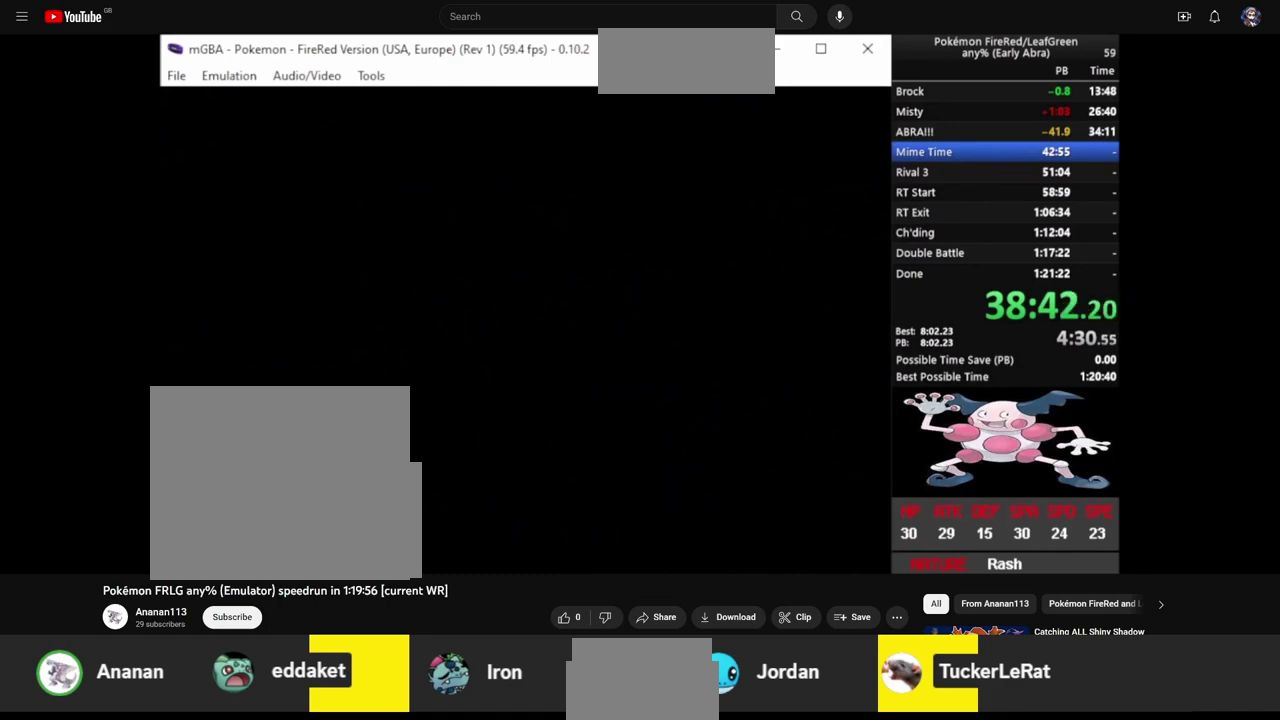
{"buttons": [], "events": []}
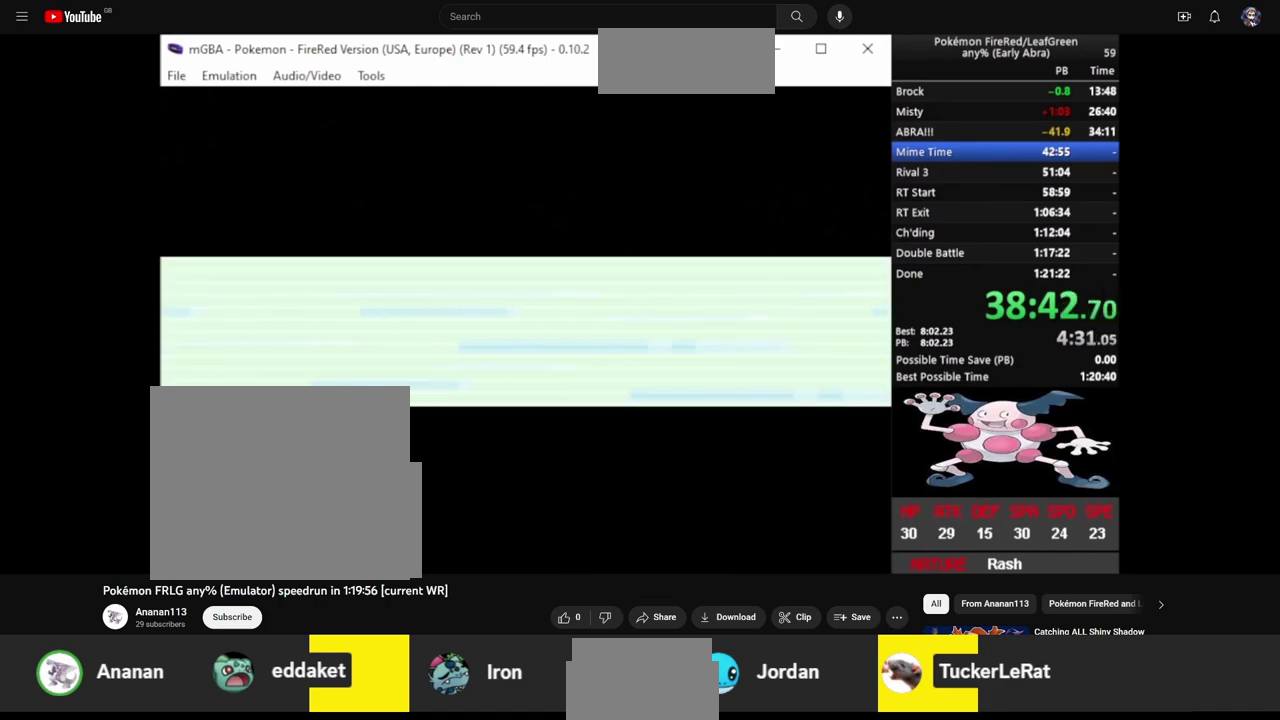
{"buttons": [], "events": []}
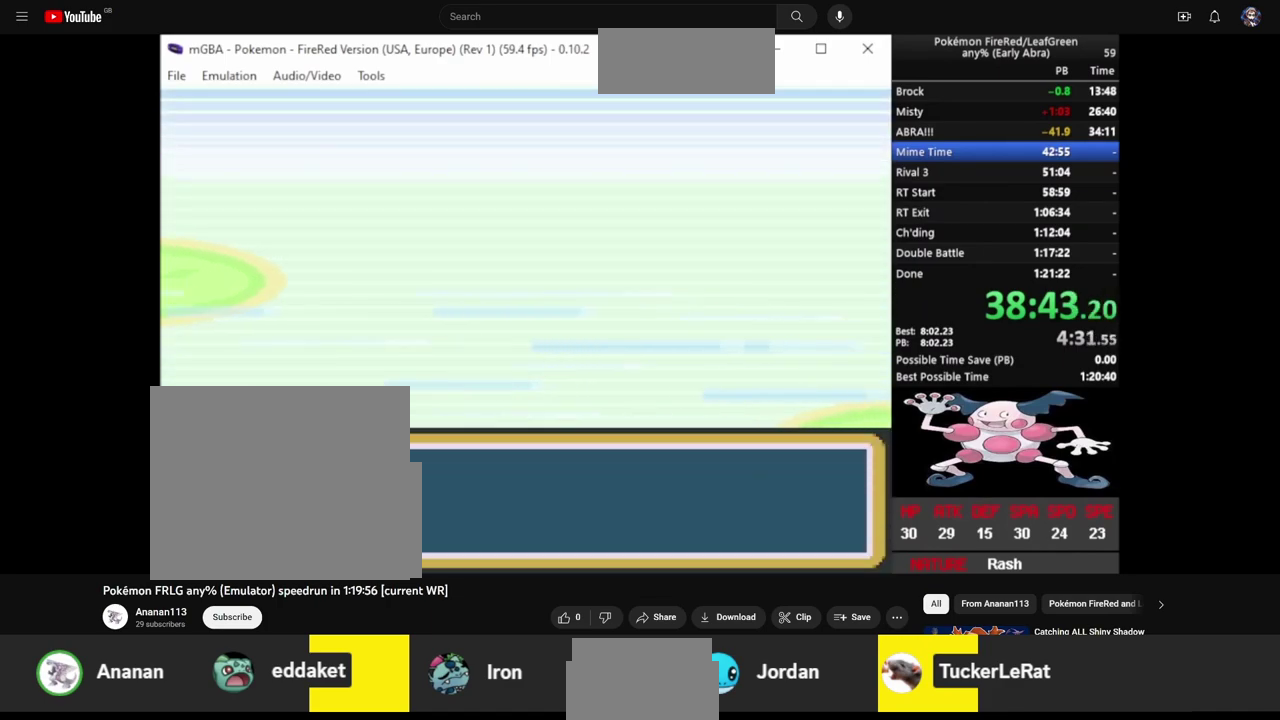
{"buttons": [], "events": []}
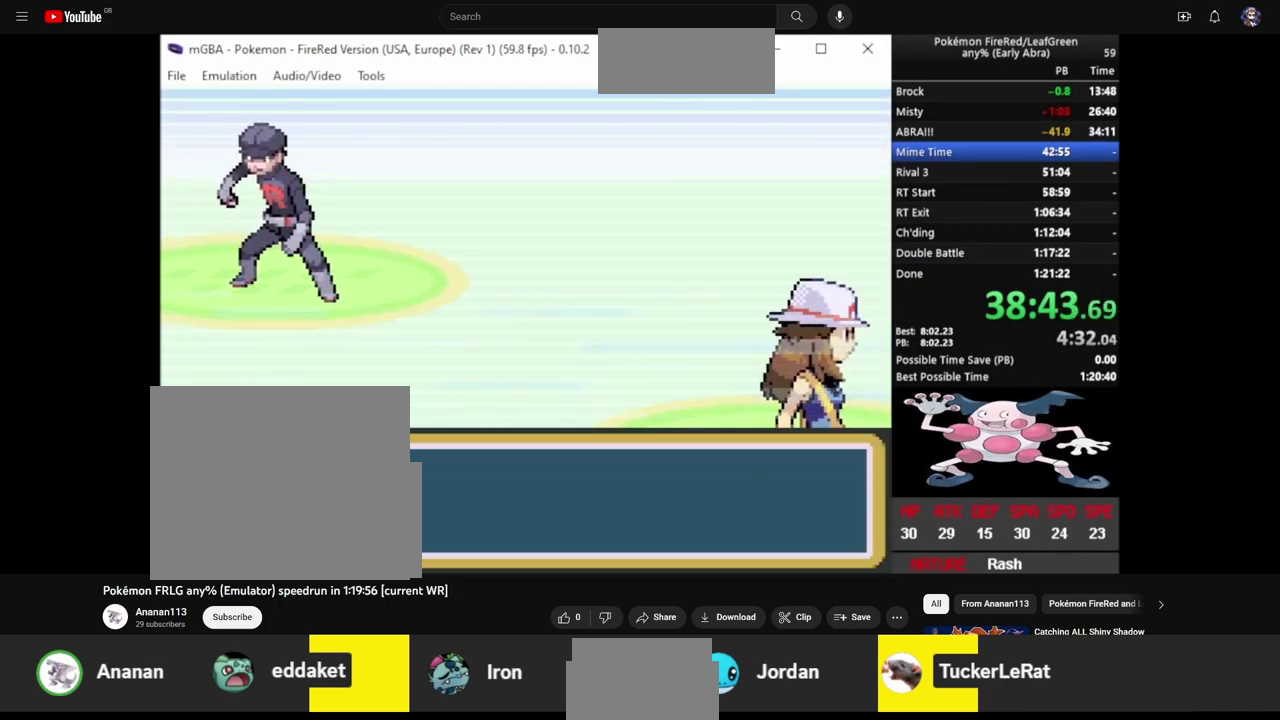
{"buttons": [], "events": []}
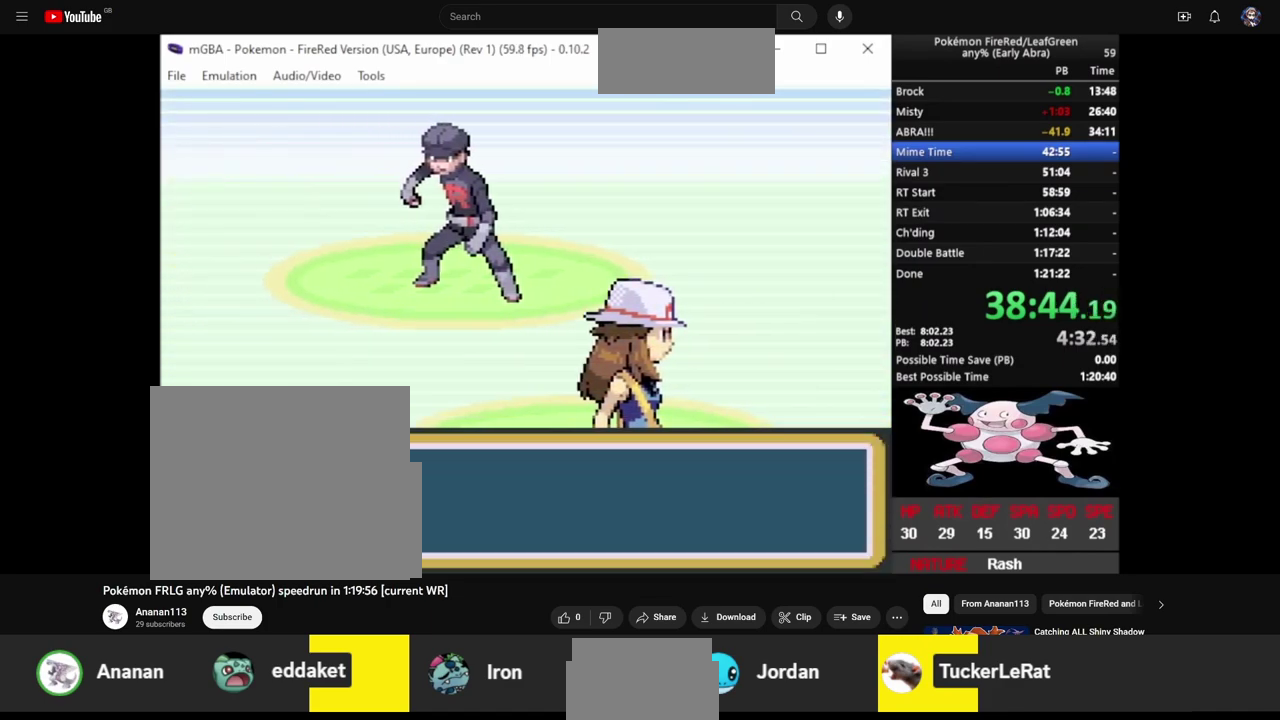
{"buttons": ["CIRCLE"], "events": [[83, "CROSS", "down"], [150, "CROSS", "up"], [167, "CIRCLE", "down"], [233, "CIRCLE", "up"], [233, "CROSS", "down"], [300, "CIRCLE", "down"], [300, "CROSS", "up"], [383, "CIRCLE", "up"], [383, "CROSS", "down"], [450, "CIRCLE", "down"], [450, "CROSS", "up"]]}
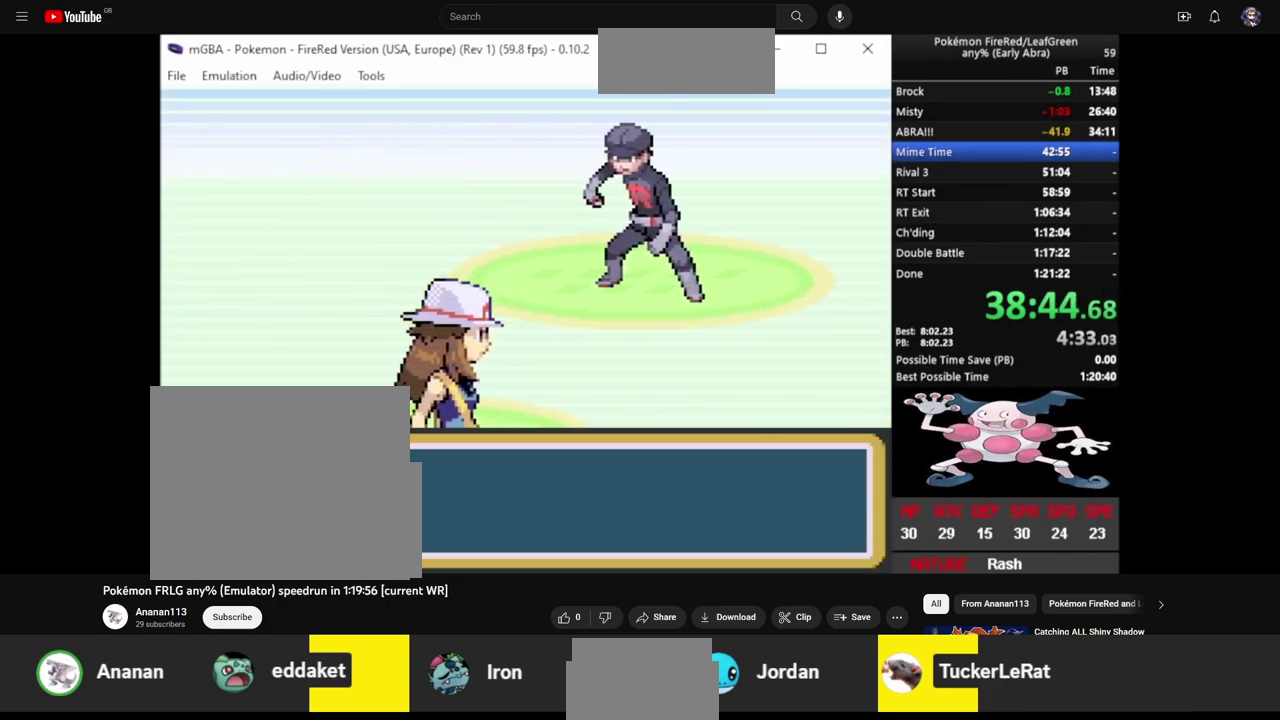
{"buttons": ["CROSS"], "events": [[33, "CIRCLE", "up"], [33, "CROSS", "down"], [100, "CIRCLE", "down"], [100, "CROSS", "up"], [183, "CIRCLE", "up"], [183, "CROSS", "down"], [250, "CIRCLE", "down"], [250, "CROSS", "up"], [333, "CIRCLE", "up"], [333, "CROSS", "down"], [400, "CIRCLE", "down"], [433, "CROSS", "up"], [483, "CIRCLE", "up"], [483, "CROSS", "down"]]}
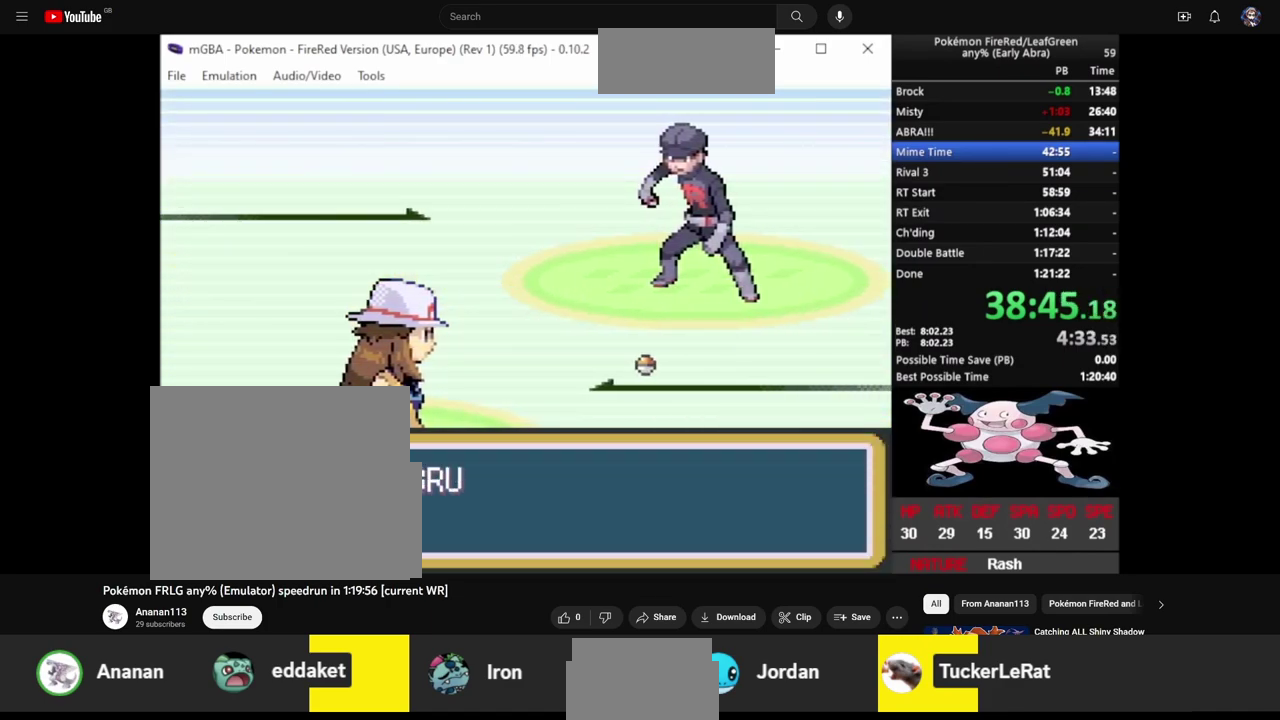
{"buttons": ["CROSS"], "events": [[67, "CIRCLE", "down"], [67, "CROSS", "up"], [133, "CROSS", "down"], [150, "CIRCLE", "up"], [217, "CIRCLE", "down"], [233, "CROSS", "up"], [283, "CROSS", "down"], [300, "CIRCLE", "up"], [367, "CIRCLE", "down"], [367, "CROSS", "up"], [450, "CIRCLE", "up"], [450, "CROSS", "down"]]}
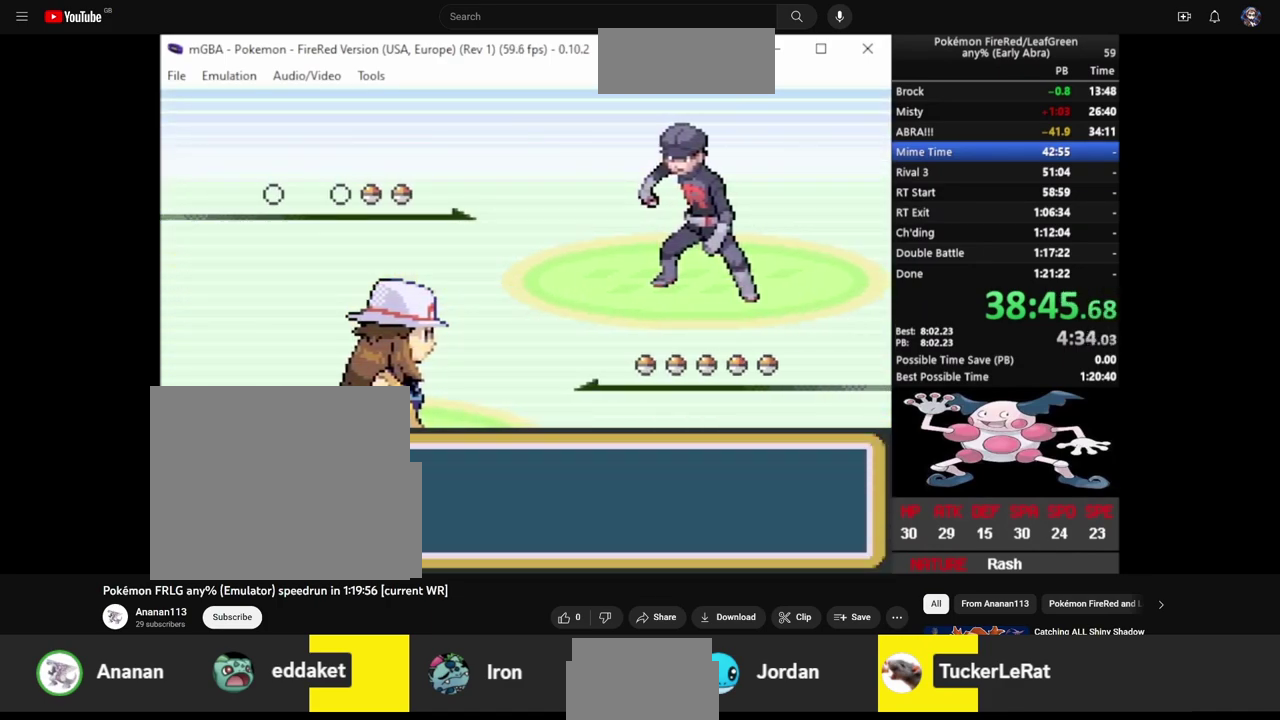
{"buttons": [], "events": [[33, "CIRCLE", "down"], [50, "CROSS", "up"], [83, "CIRCLE", "up"]]}
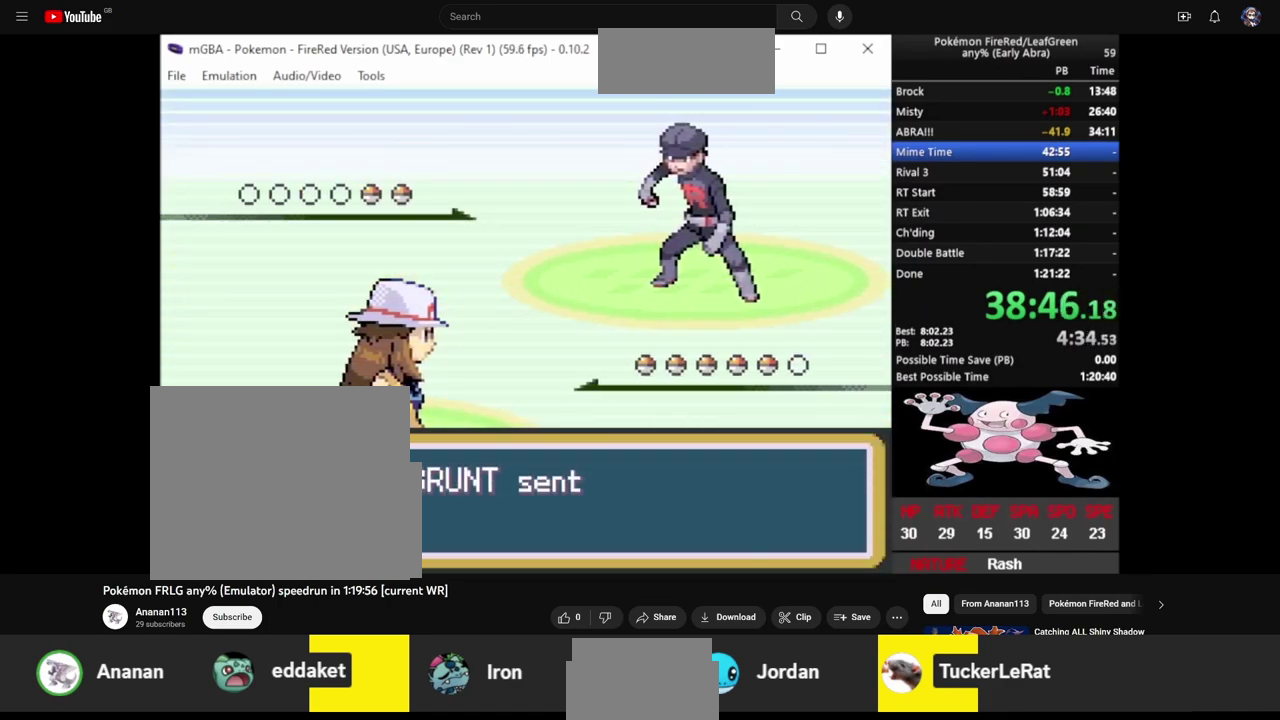
{"buttons": [], "events": []}
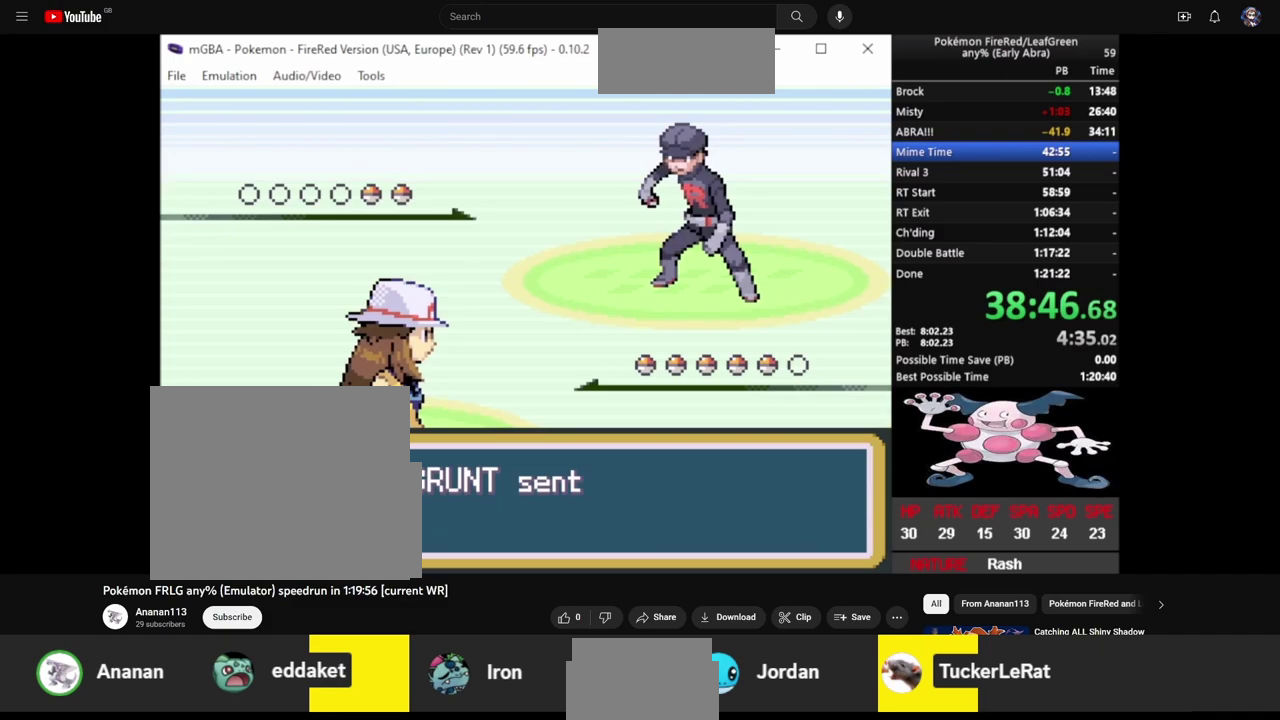
{"buttons": [], "events": []}
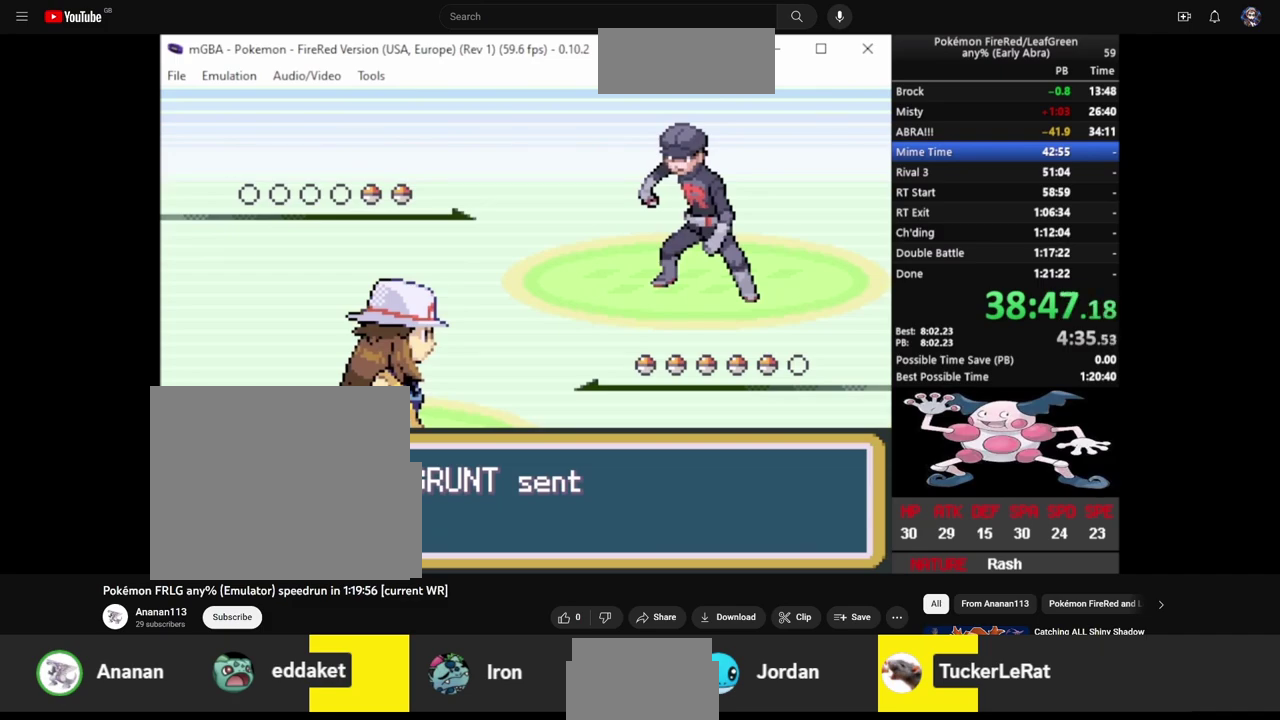
{"buttons": [], "events": []}
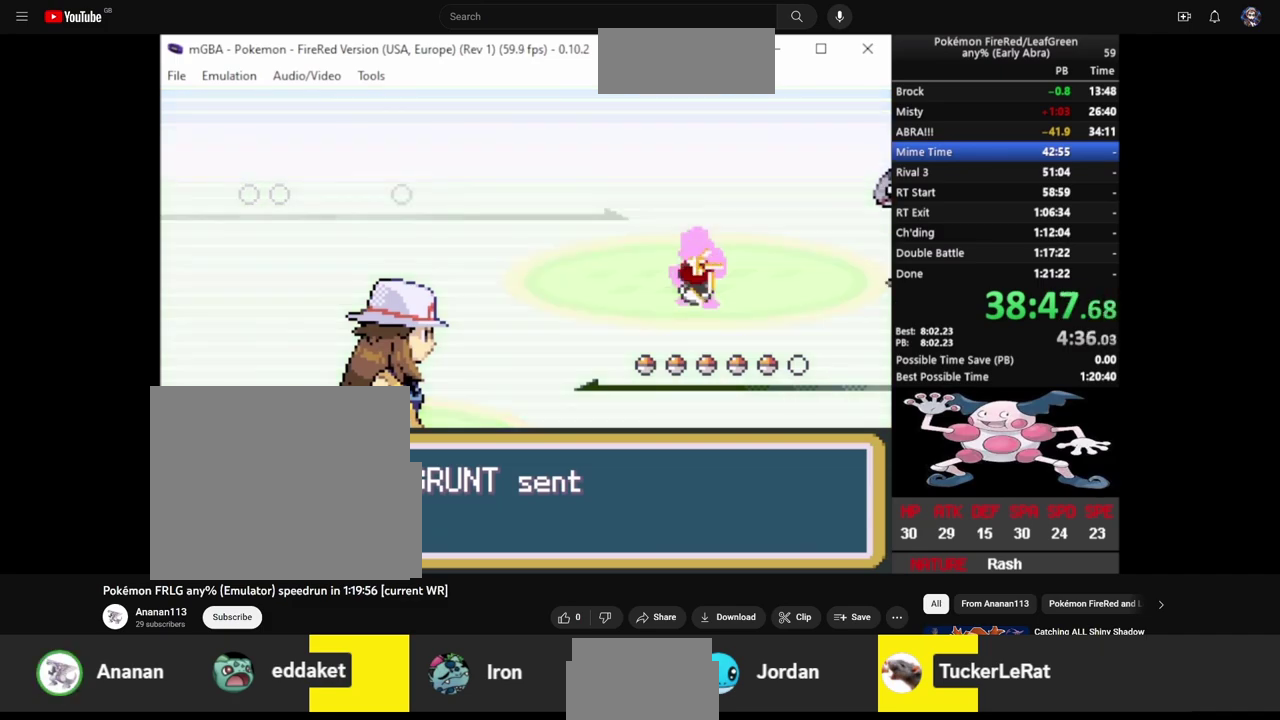
{"buttons": [], "events": []}
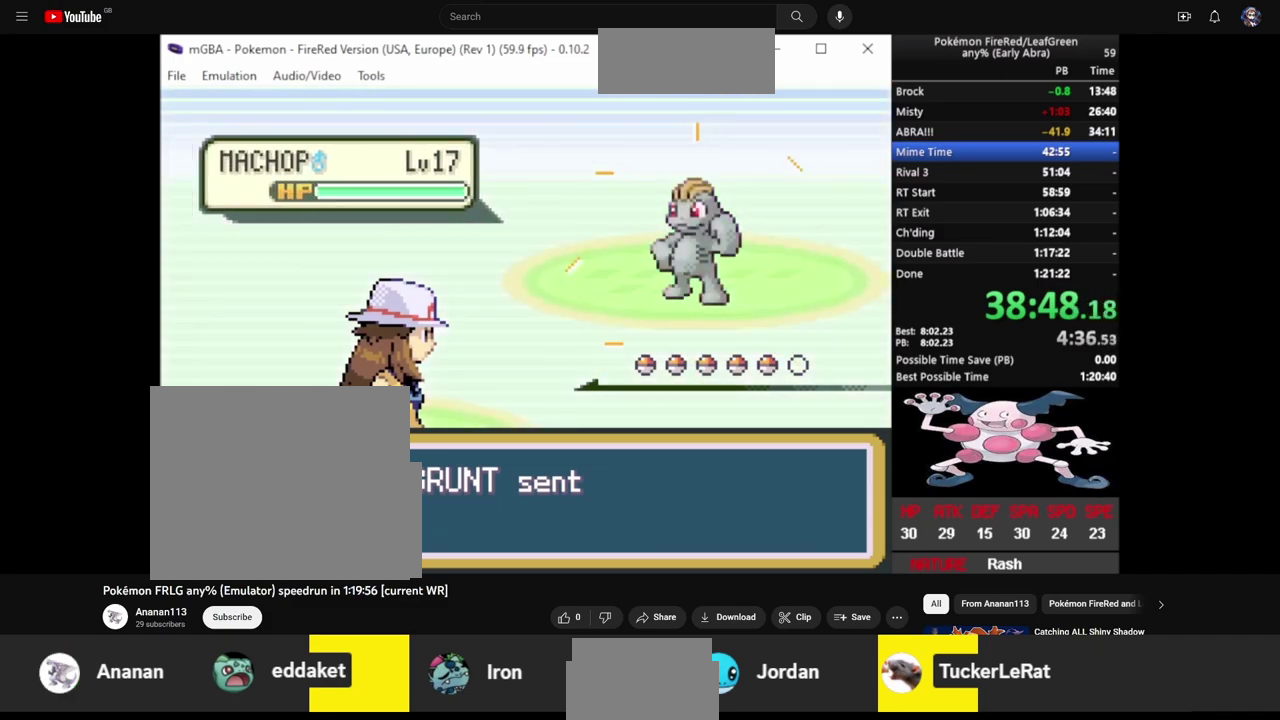
{"buttons": [], "events": []}
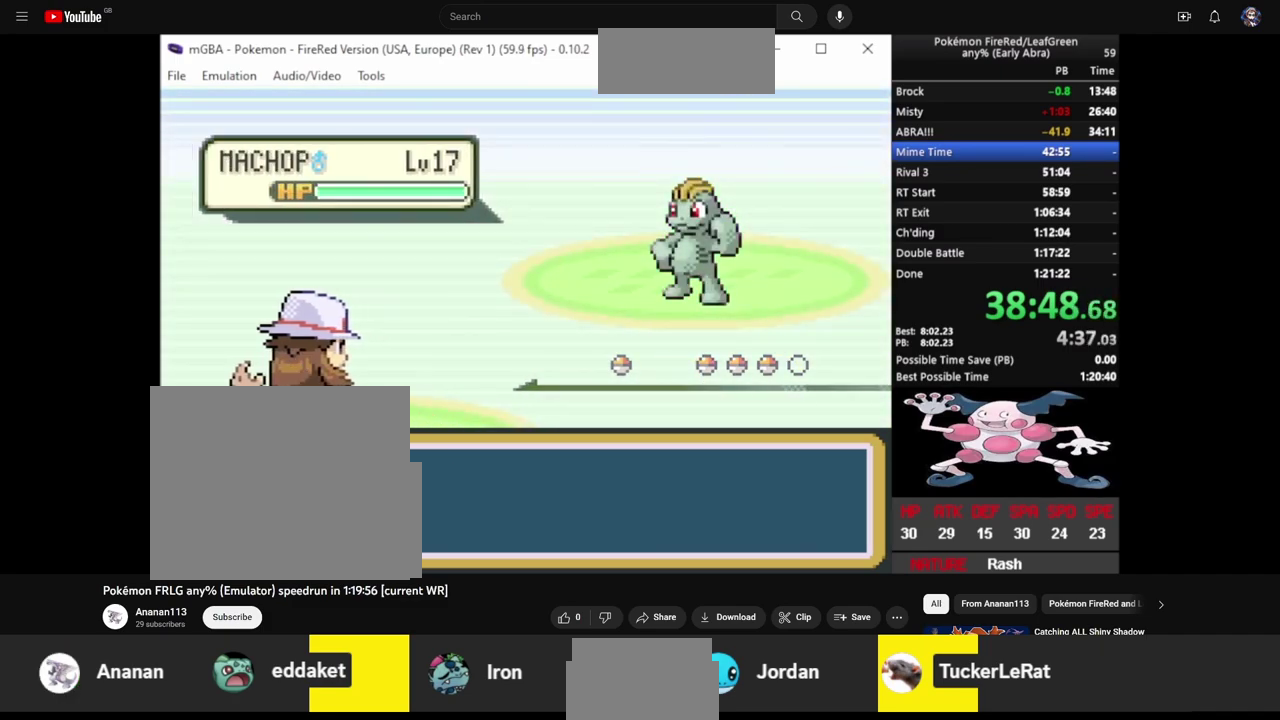
{"buttons": [], "events": []}
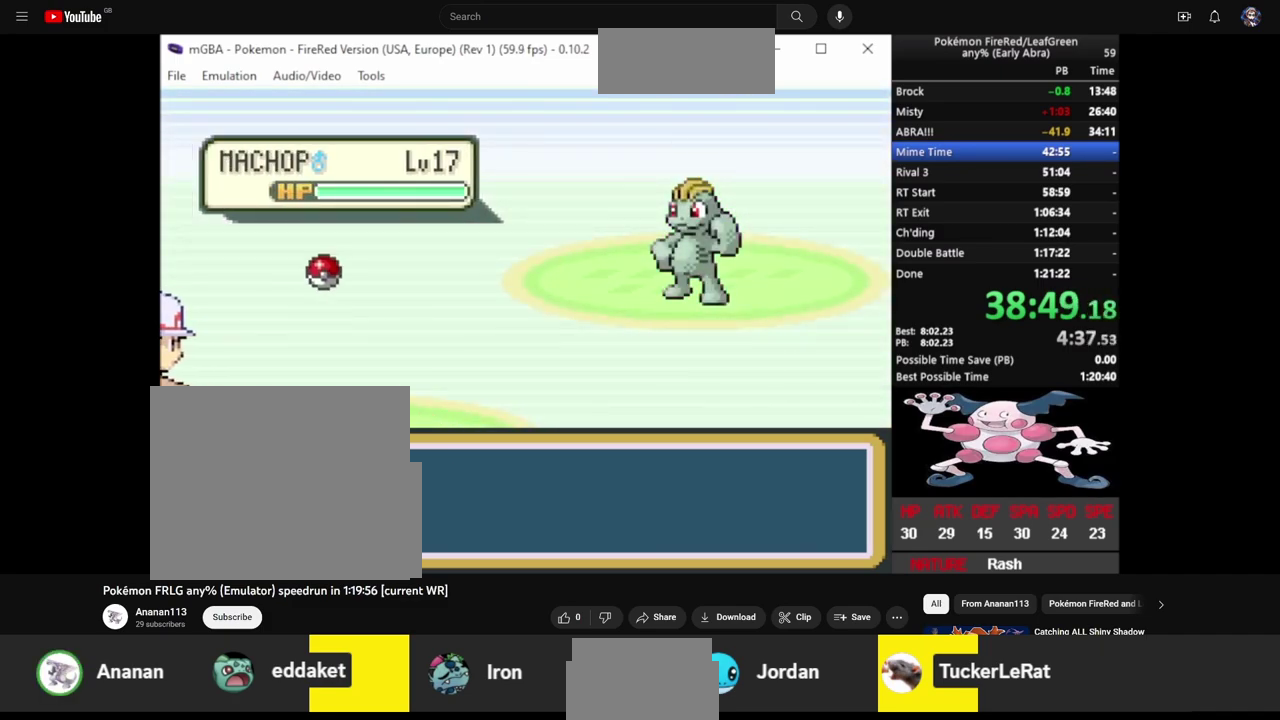
{"buttons": [], "events": [[383, "CROSS", "down"], [450, "CROSS", "up"]]}
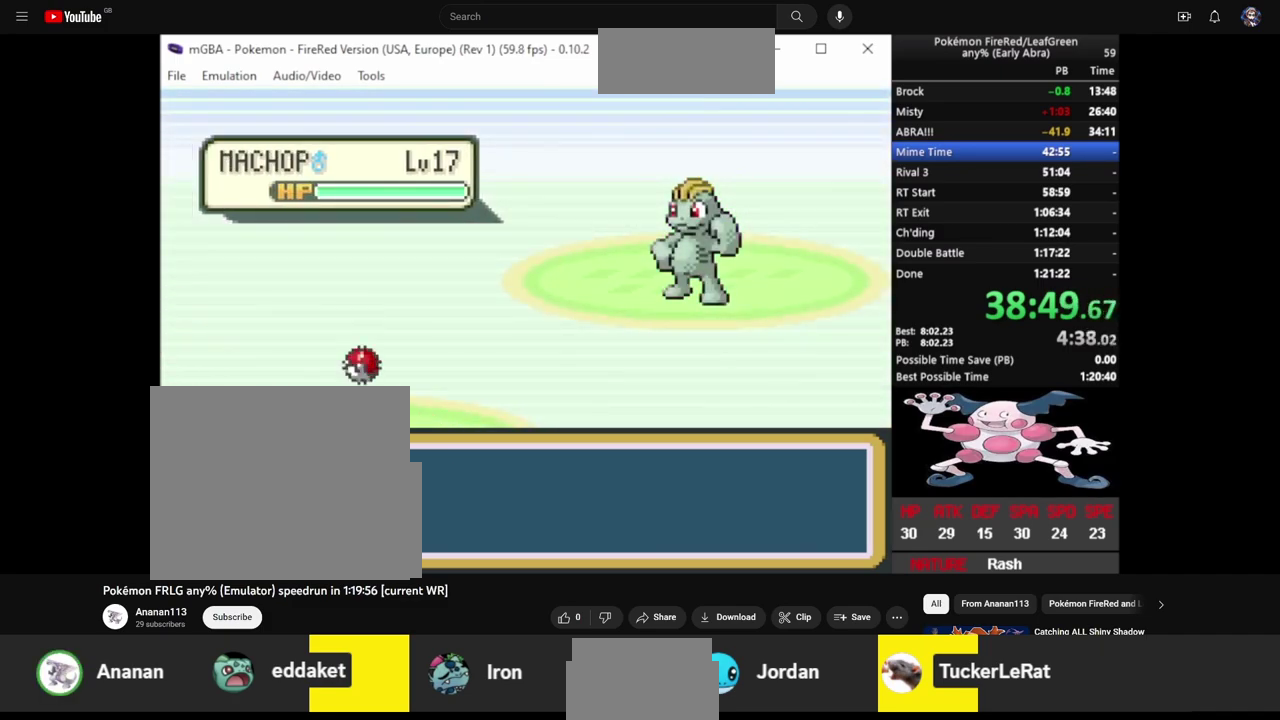
{"buttons": [], "events": [[17, "CROSS", "down"], [83, "CROSS", "up"], [150, "CROSS", "down"], [217, "CROSS", "up"], [300, "CROSS", "down"], [350, "CROSS", "up"], [417, "CROSS", "down"], [483, "CROSS", "up"]]}
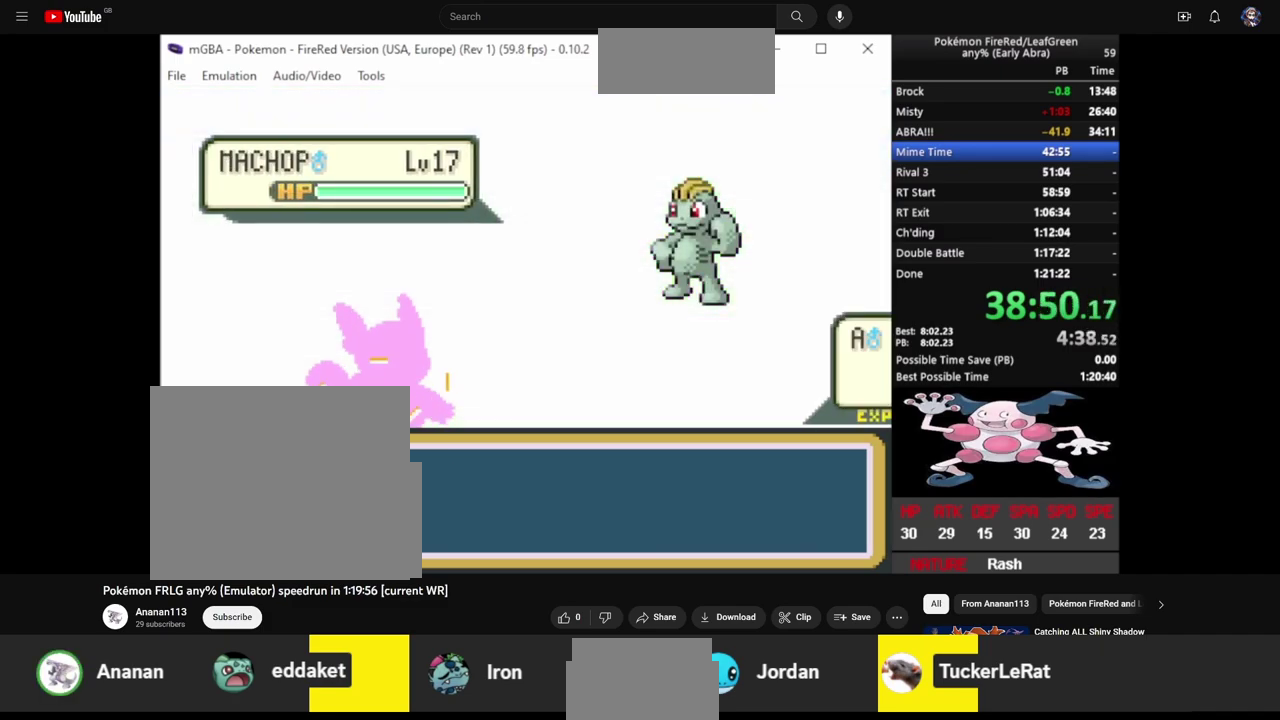
{"buttons": [], "events": [[50, "CROSS", "down"], [117, "CROSS", "up"], [183, "CROSS", "down"], [283, "CROSS", "up"]]}
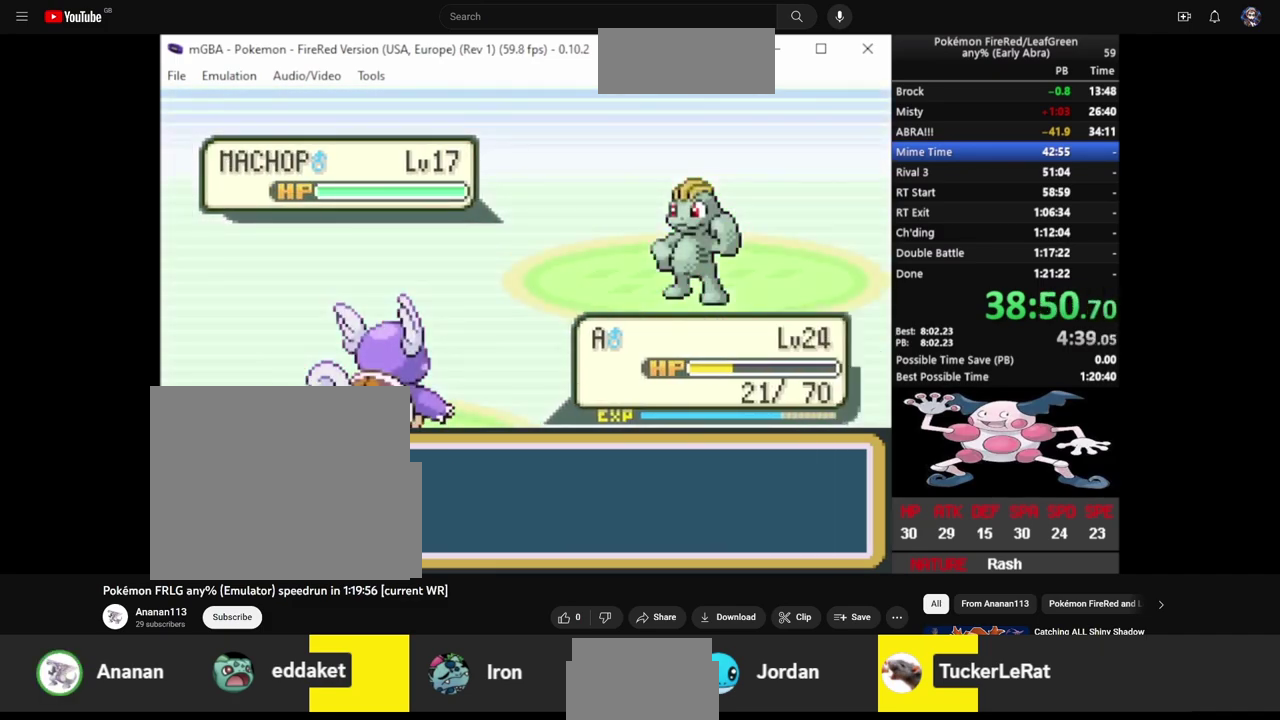
{"buttons": ["DPAD_RIGHT"], "events": [[350, "CROSS", "down"], [450, "CROSS", "up"], [483, "DPAD_RIGHT", "down"]]}
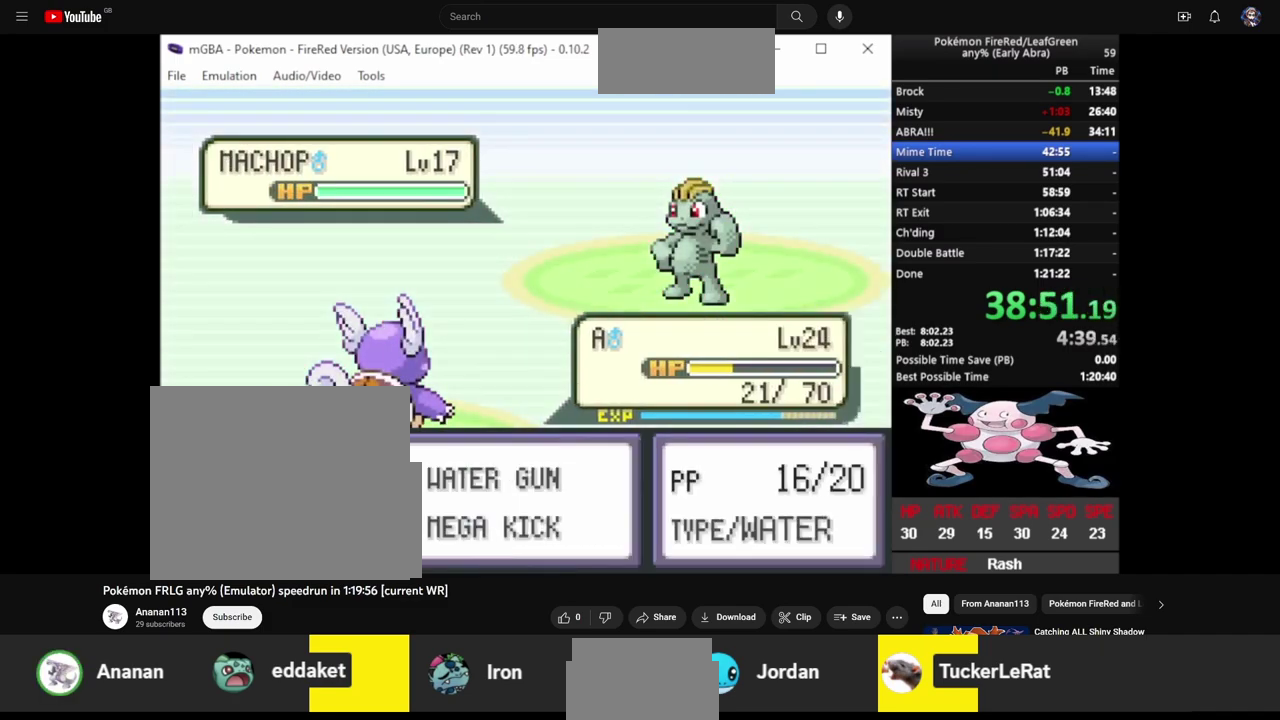
{"buttons": [], "events": [[50, "CROSS", "down"], [117, "DPAD_RIGHT", "up"], [150, "CROSS", "up"]]}